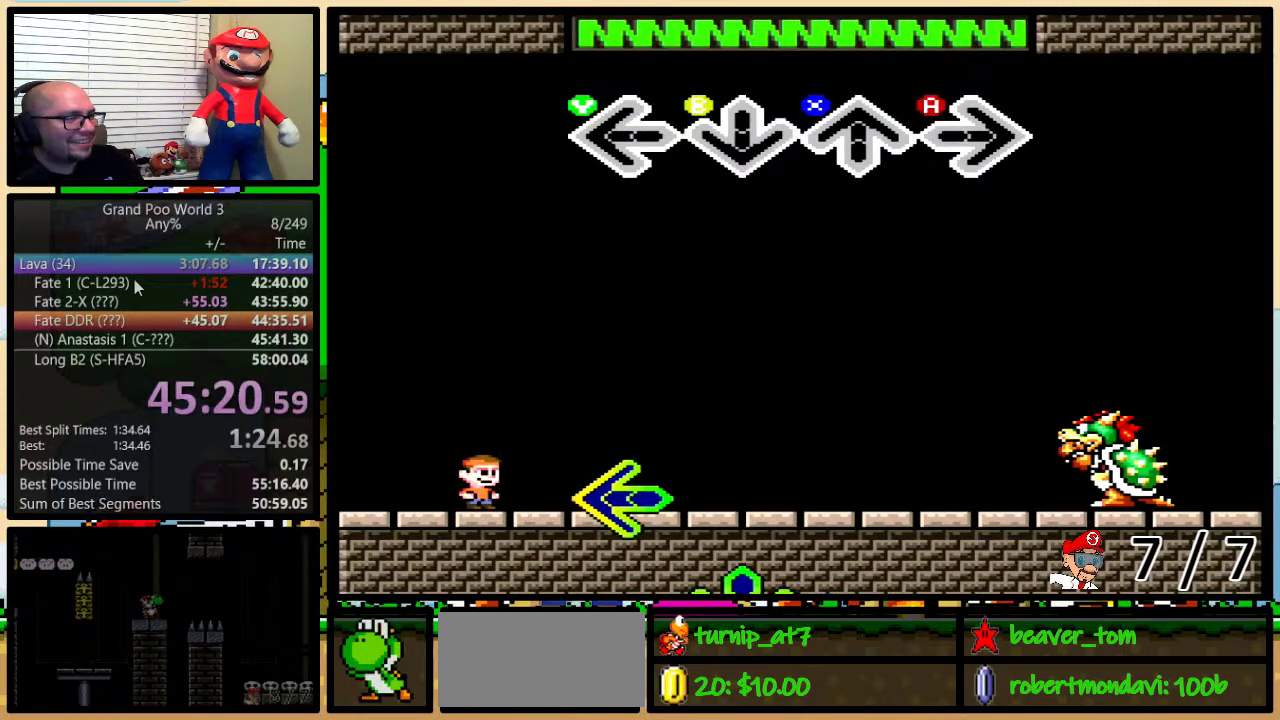
Gameplay with a controller (Nintendo layout); each line is a JSON object with the inputs held at the frame after it. "events" lists button and stick changes between this image and that frame as [ms after this image, input, new state], when the widget could be followed in between. Not read: L3 R3.
{"buttons": [], "events": []}
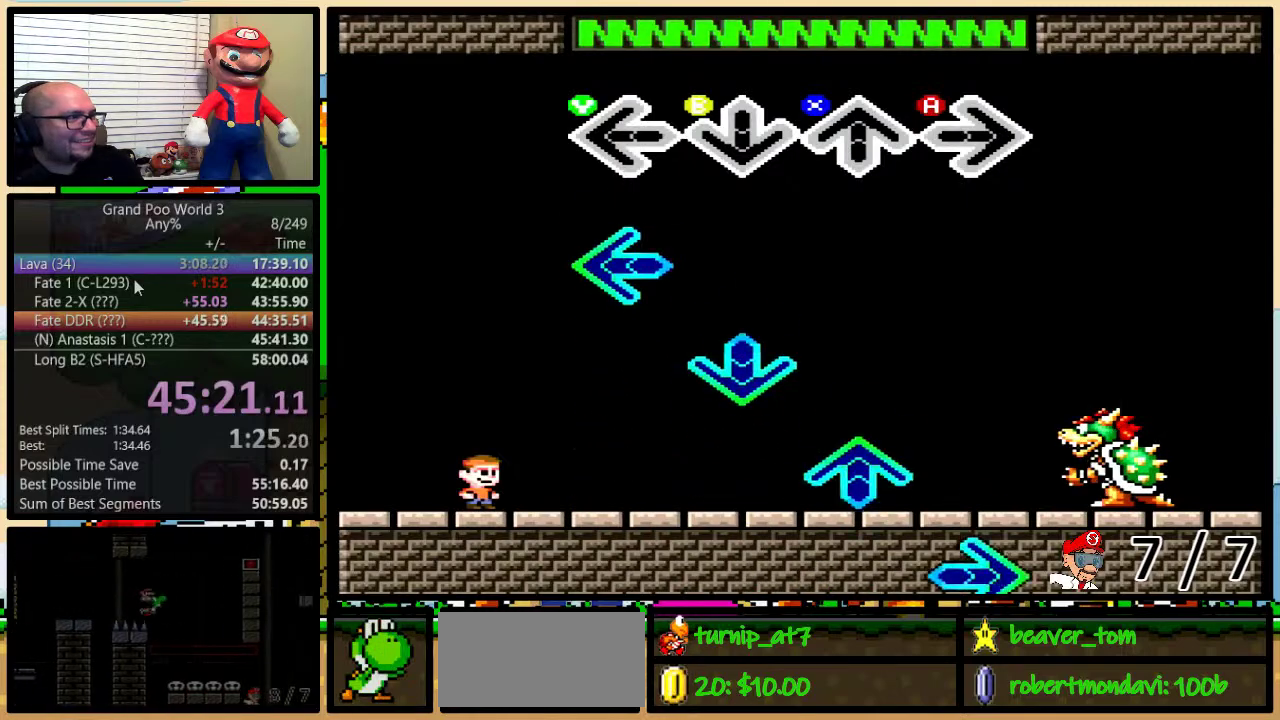
{"buttons": [], "events": [[300, "Y", "down"], [383, "Y", "up"]]}
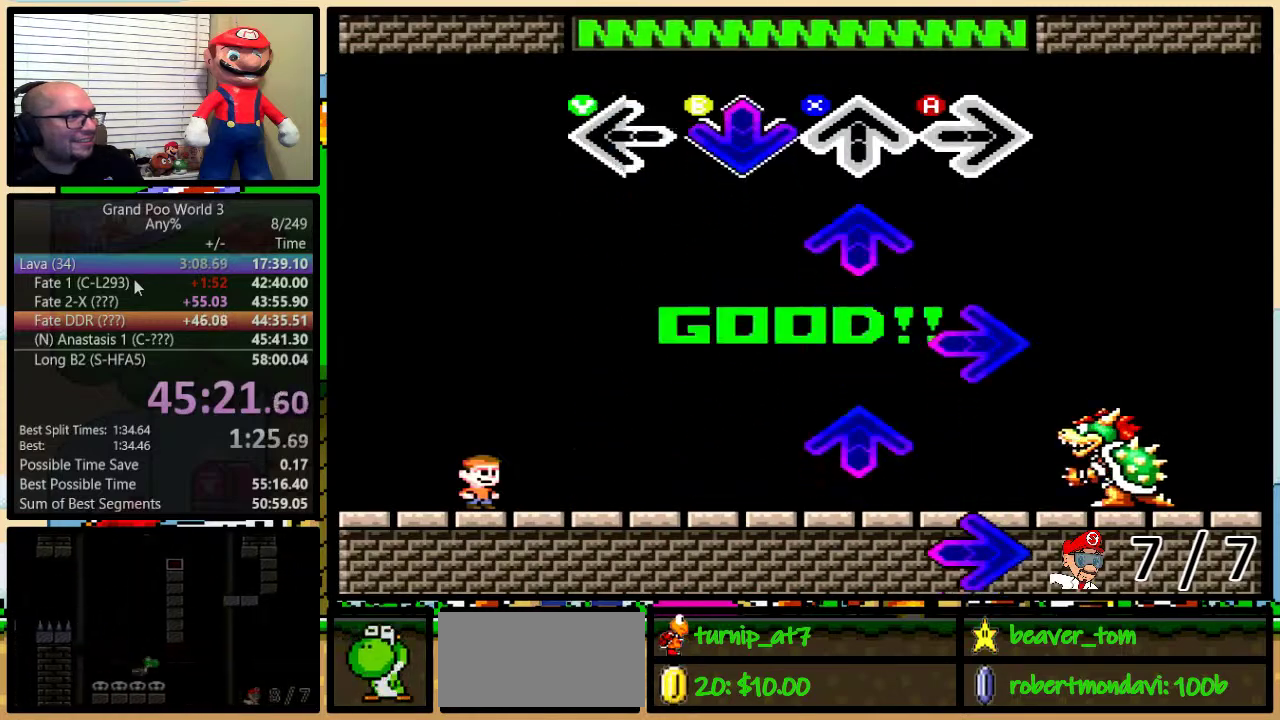
{"buttons": ["A"], "events": [[33, "B", "down"], [150, "B", "up"], [217, "X", "down"], [350, "X", "up"], [467, "A", "down"]]}
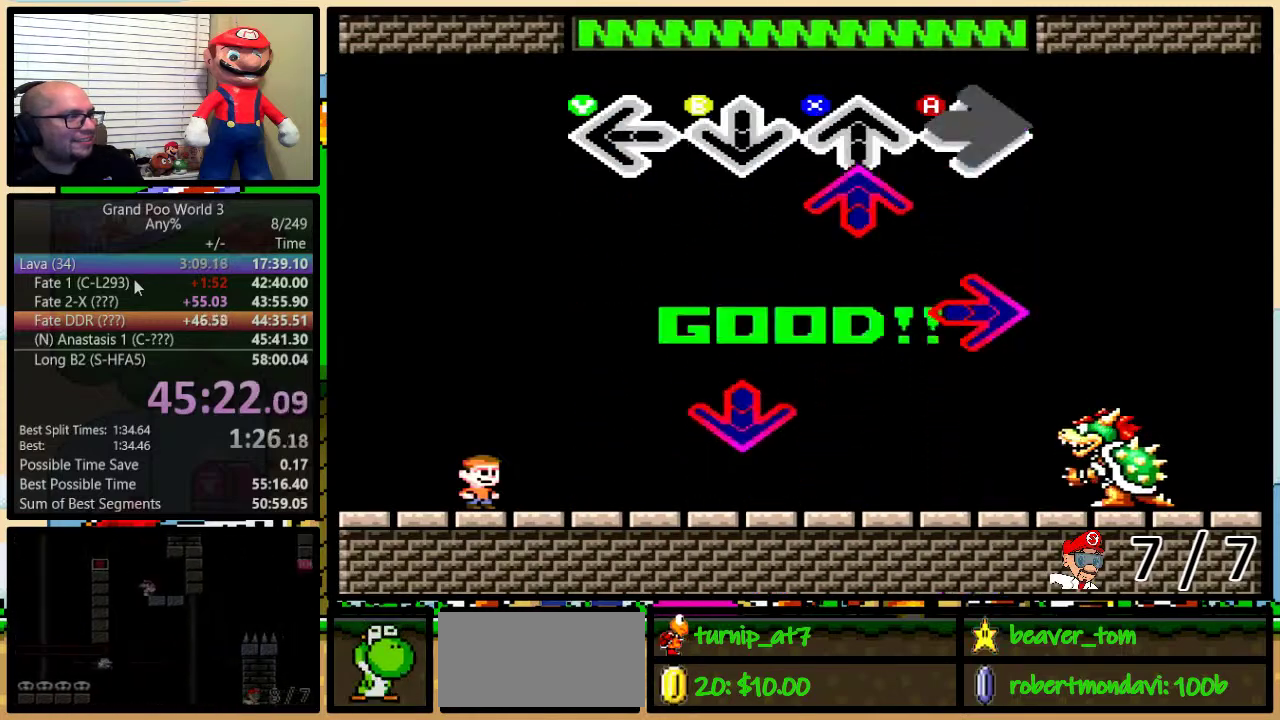
{"buttons": ["A"], "events": [[66, "A", "up"], [200, "X", "down"], [283, "X", "up"], [433, "A", "down"]]}
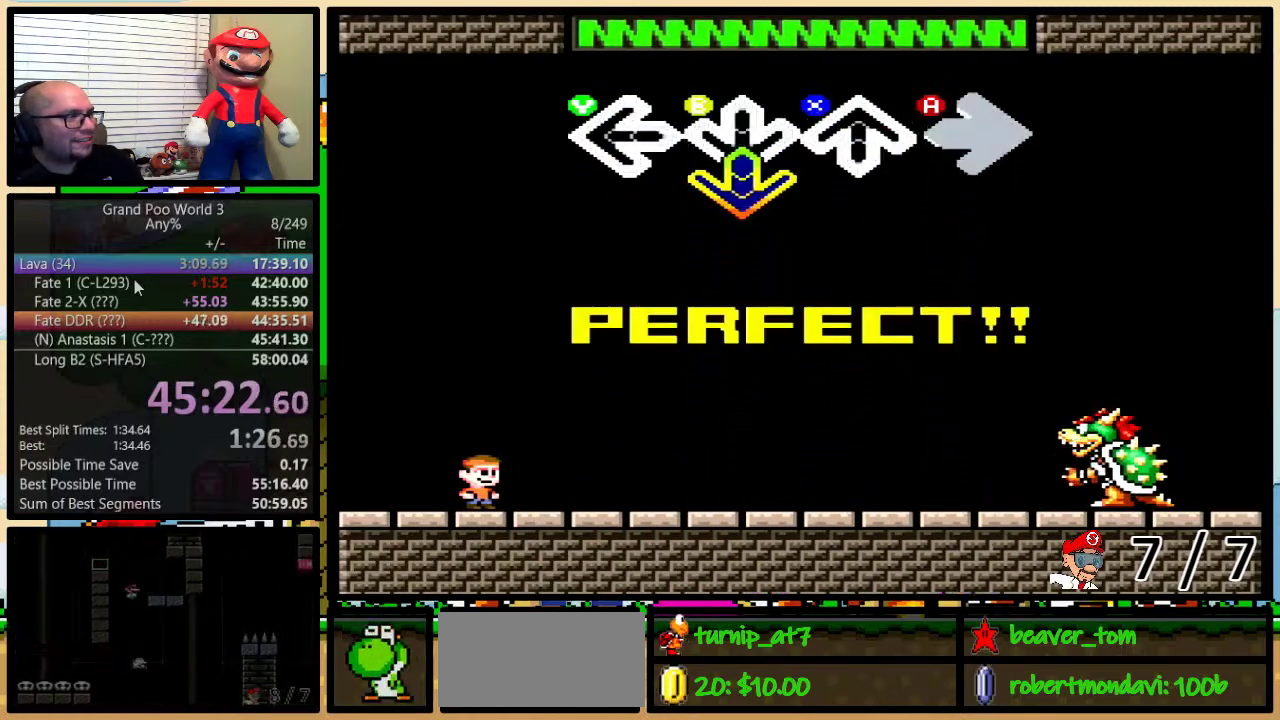
{"buttons": [], "events": [[17, "A", "up"], [117, "B", "down"], [250, "B", "up"]]}
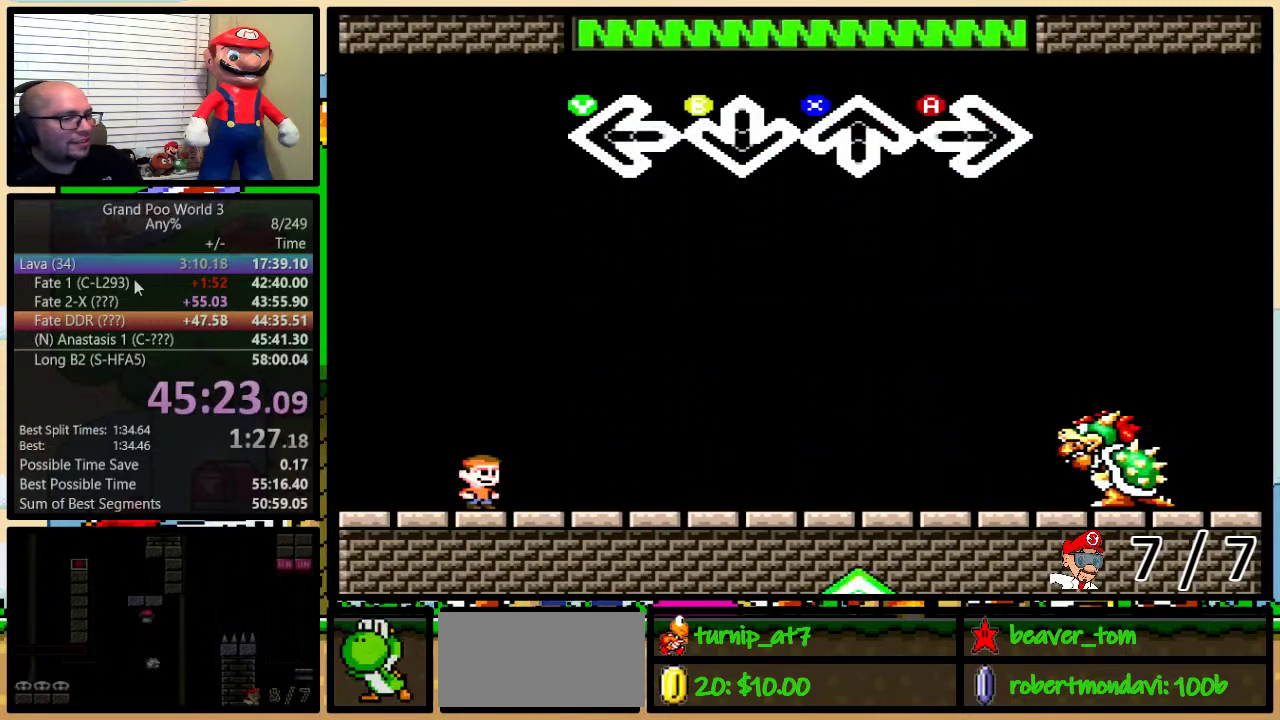
{"buttons": [], "events": []}
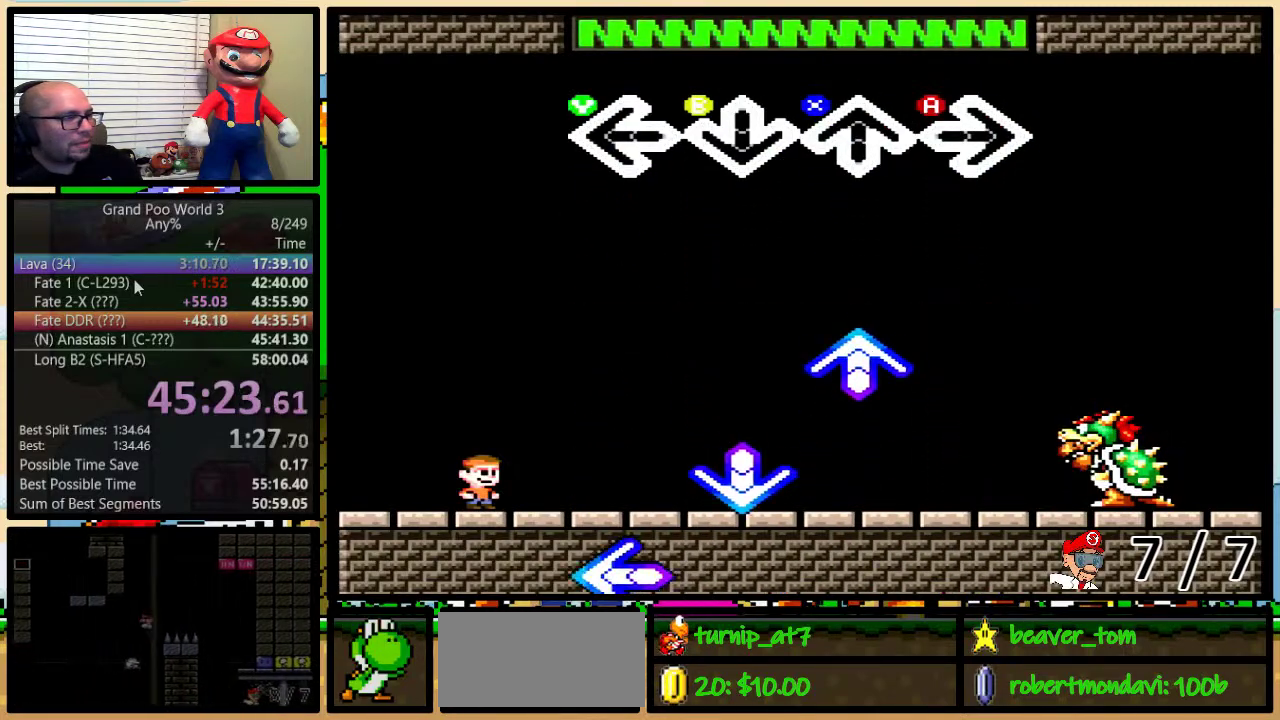
{"buttons": [], "events": []}
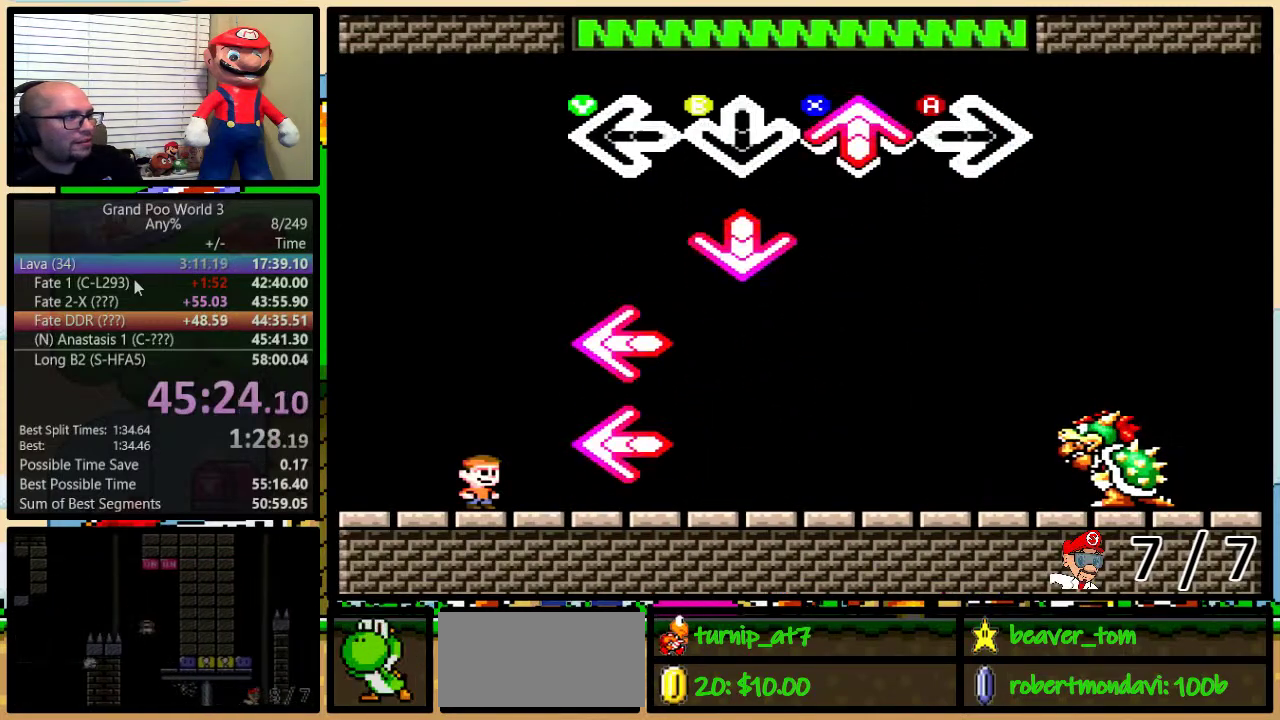
{"buttons": ["Y"], "events": [[50, "X", "down"], [100, "X", "up"], [266, "B", "down"], [317, "B", "up"], [450, "Y", "down"]]}
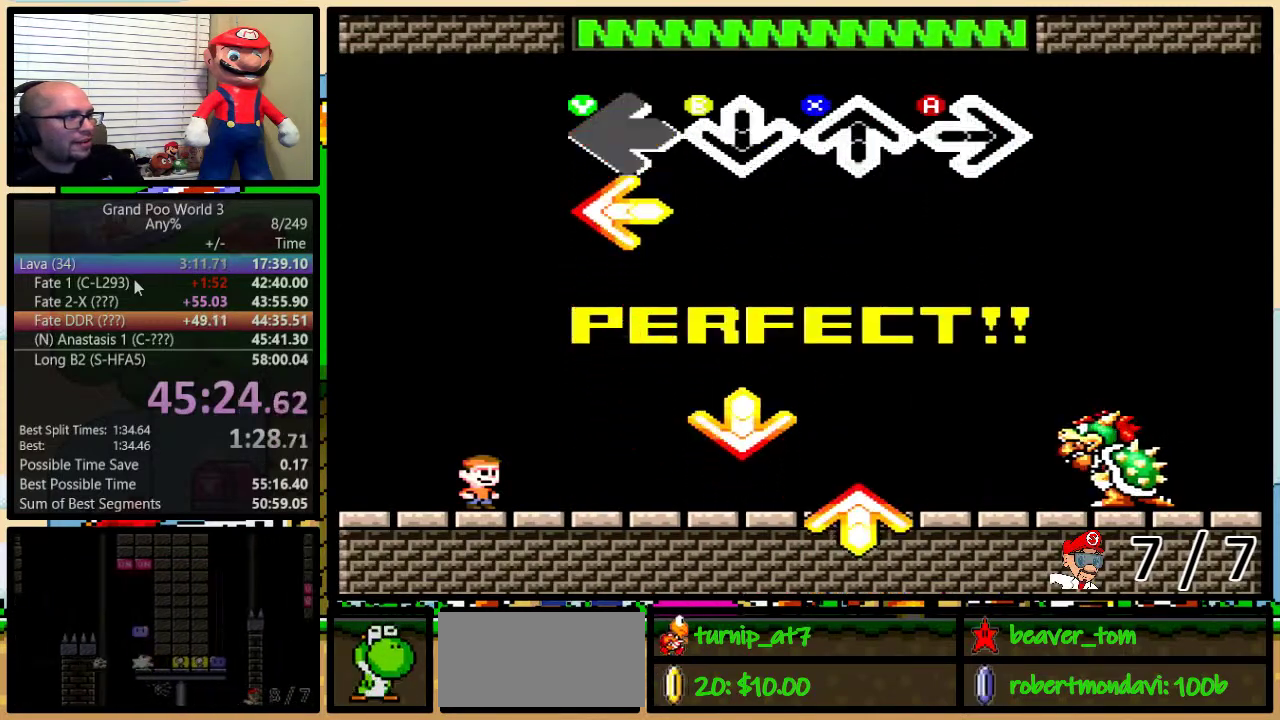
{"buttons": [], "events": [[83, "Y", "up"], [250, "Y", "down"], [350, "Y", "up"]]}